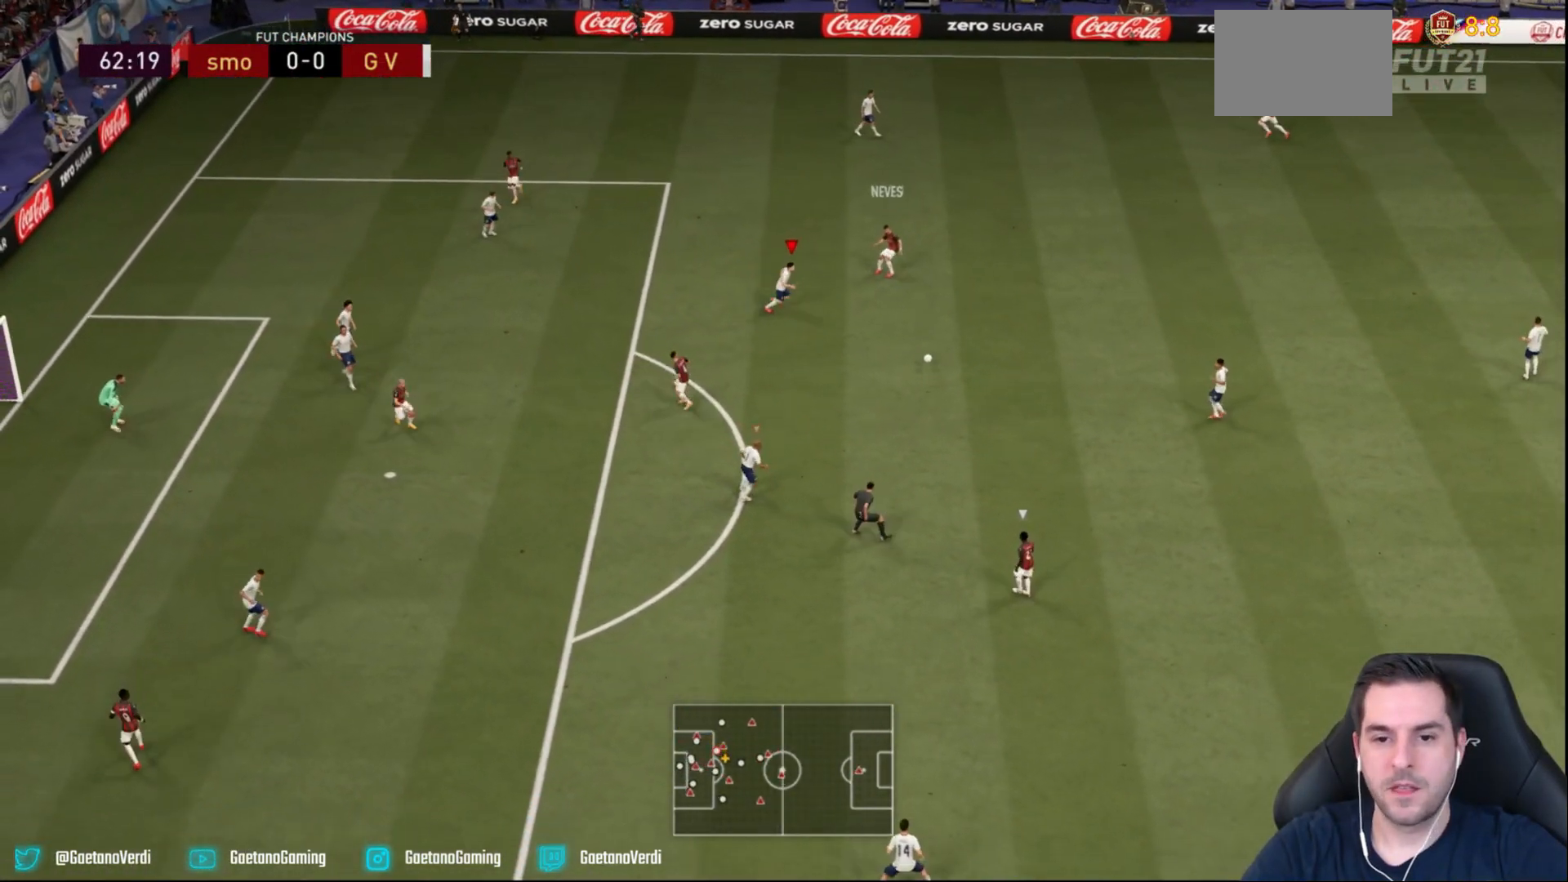
Gameplay with a controller (PlayStation layout); each line is a JSON object with the inputs held at the frame after it (dt_ms = milliseconds from this image to that frame). "events" lists button and stick changes between this image and that frame as [ms after this image, input, new state], when the widget could be followed in between. Not read: L3 R3 right_stick.
{"dt_ms": 500, "buttons": ["R2"], "left_stick": "center", "events": [[33, "left_stick", "down-right"], [200, "left_stick", "down"], [383, "L2", "up"], [417, "left_stick", "center"]]}
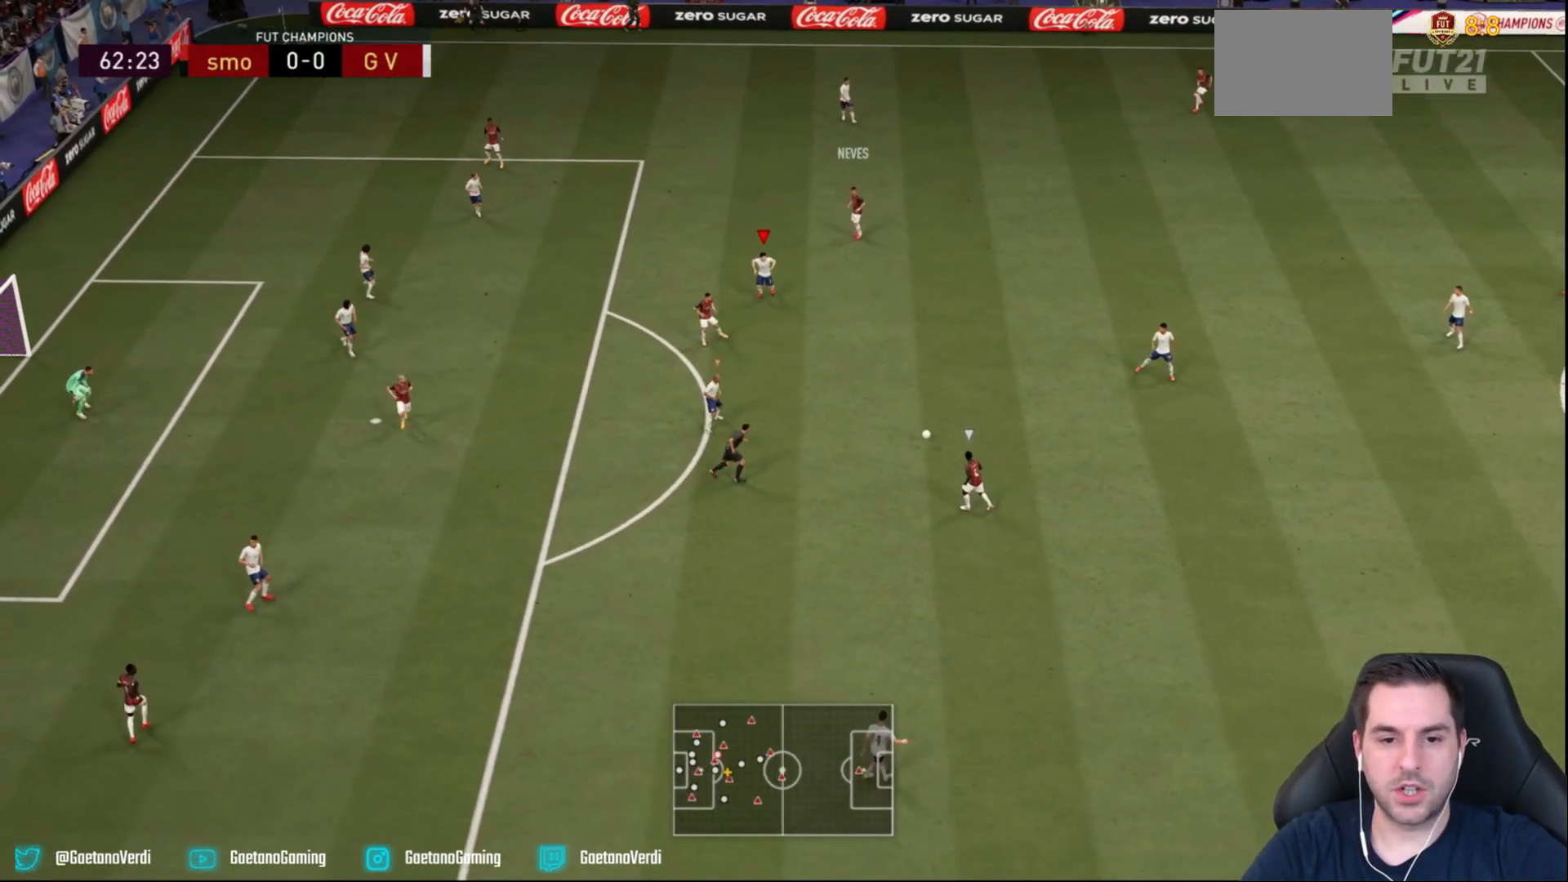
{"dt_ms": 500, "buttons": ["L2", "R2"], "left_stick": "up", "events": [[17, "L1", "down"], [67, "left_stick", "right"], [83, "L1", "up"], [183, "left_stick", "up"], [367, "L2", "down"]]}
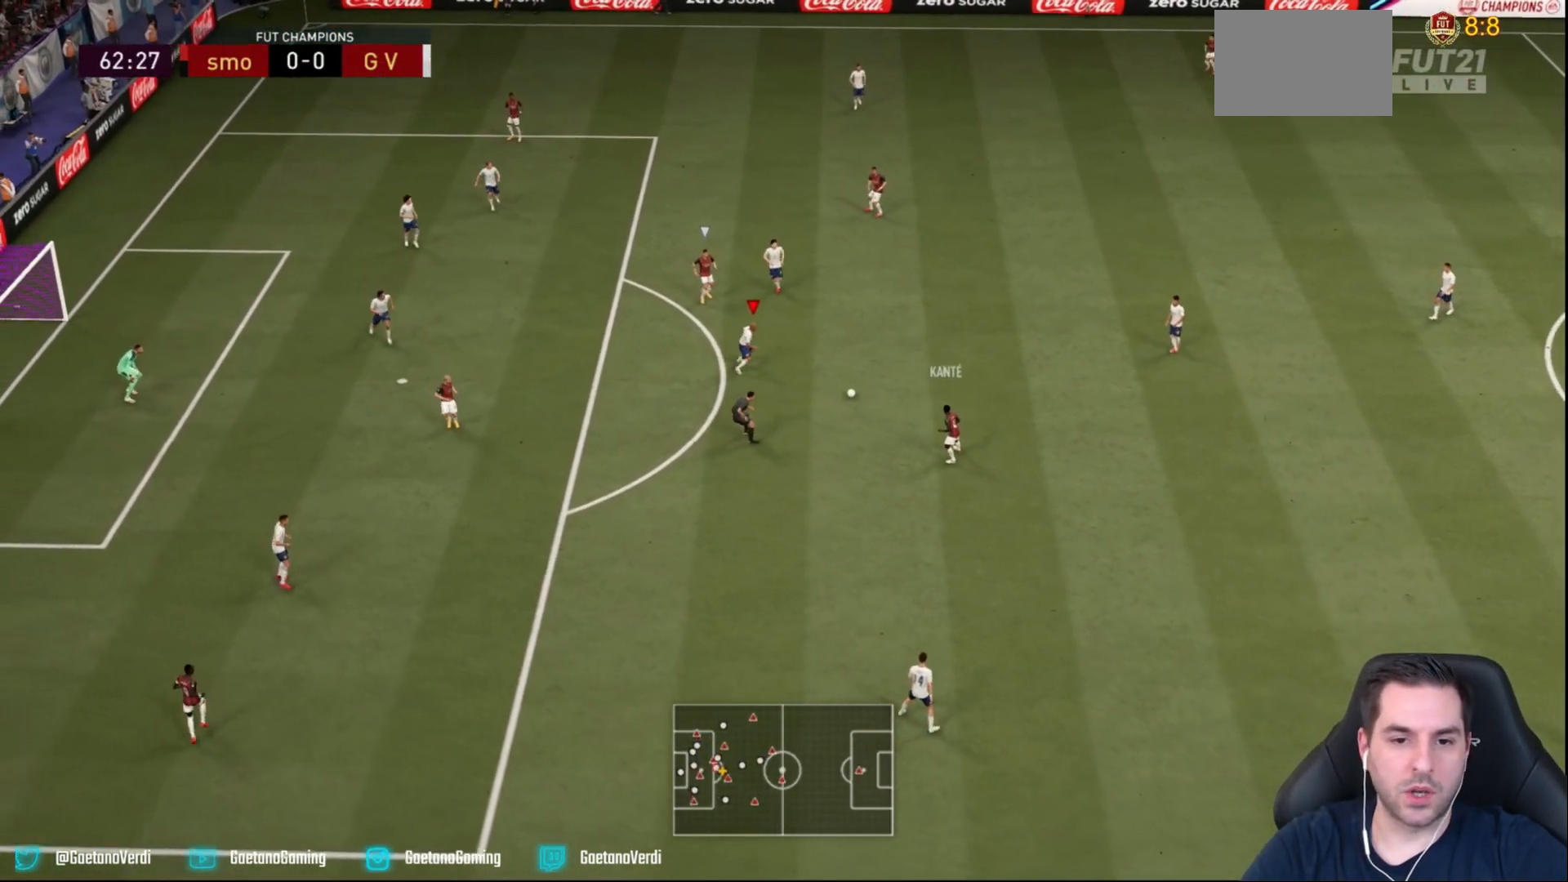
{"dt_ms": 500, "buttons": ["L2", "R2"], "left_stick": "center", "events": [[17, "left_stick", "down-left"], [250, "L2", "up"], [433, "L2", "down"], [450, "left_stick", "center"]]}
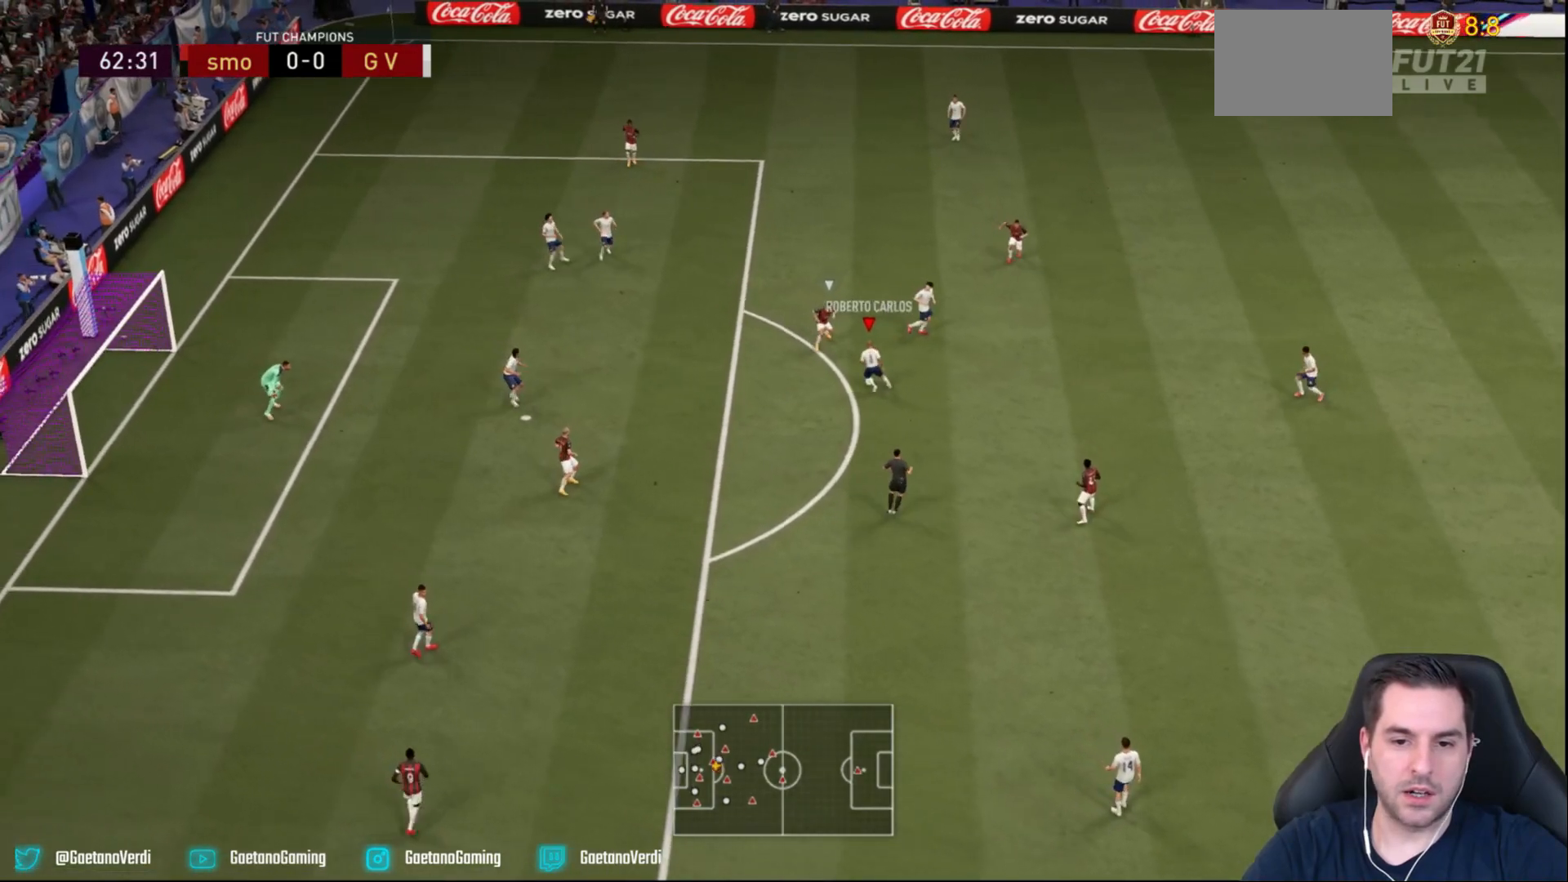
{"dt_ms": 500, "buttons": ["L2"], "left_stick": "right", "events": [[50, "left_stick", "right"], [100, "R2", "up"], [250, "CROSS", "down"], [433, "CROSS", "up"]]}
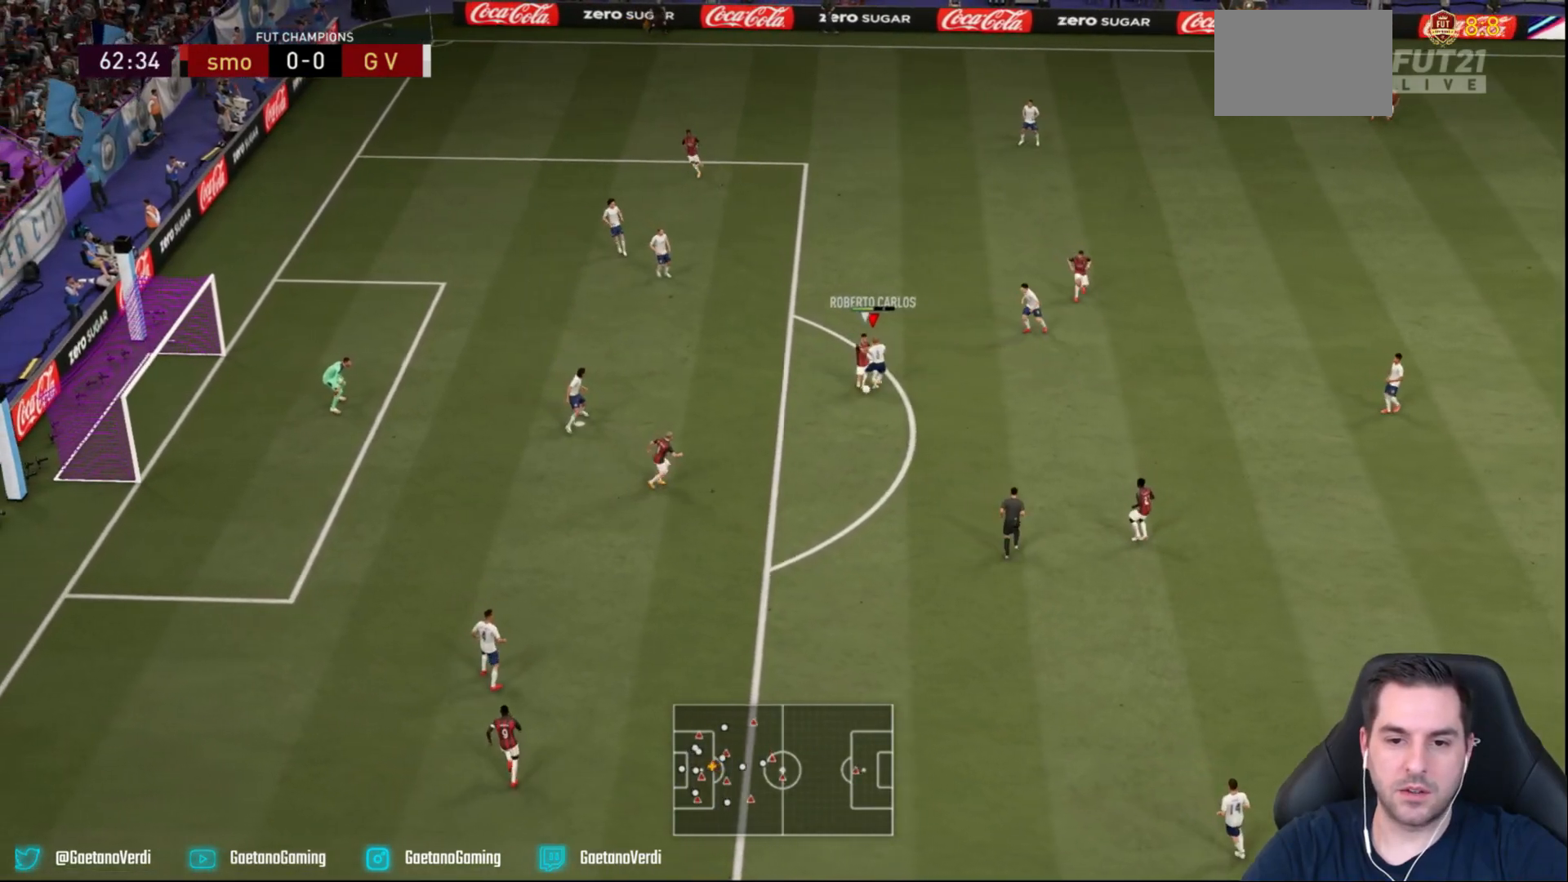
{"dt_ms": 500, "buttons": ["L2", "R2"], "left_stick": "down-right", "events": [[217, "L2", "up"], [300, "L2", "down"], [317, "R2", "down"], [350, "left_stick", "down"], [450, "left_stick", "down-right"]]}
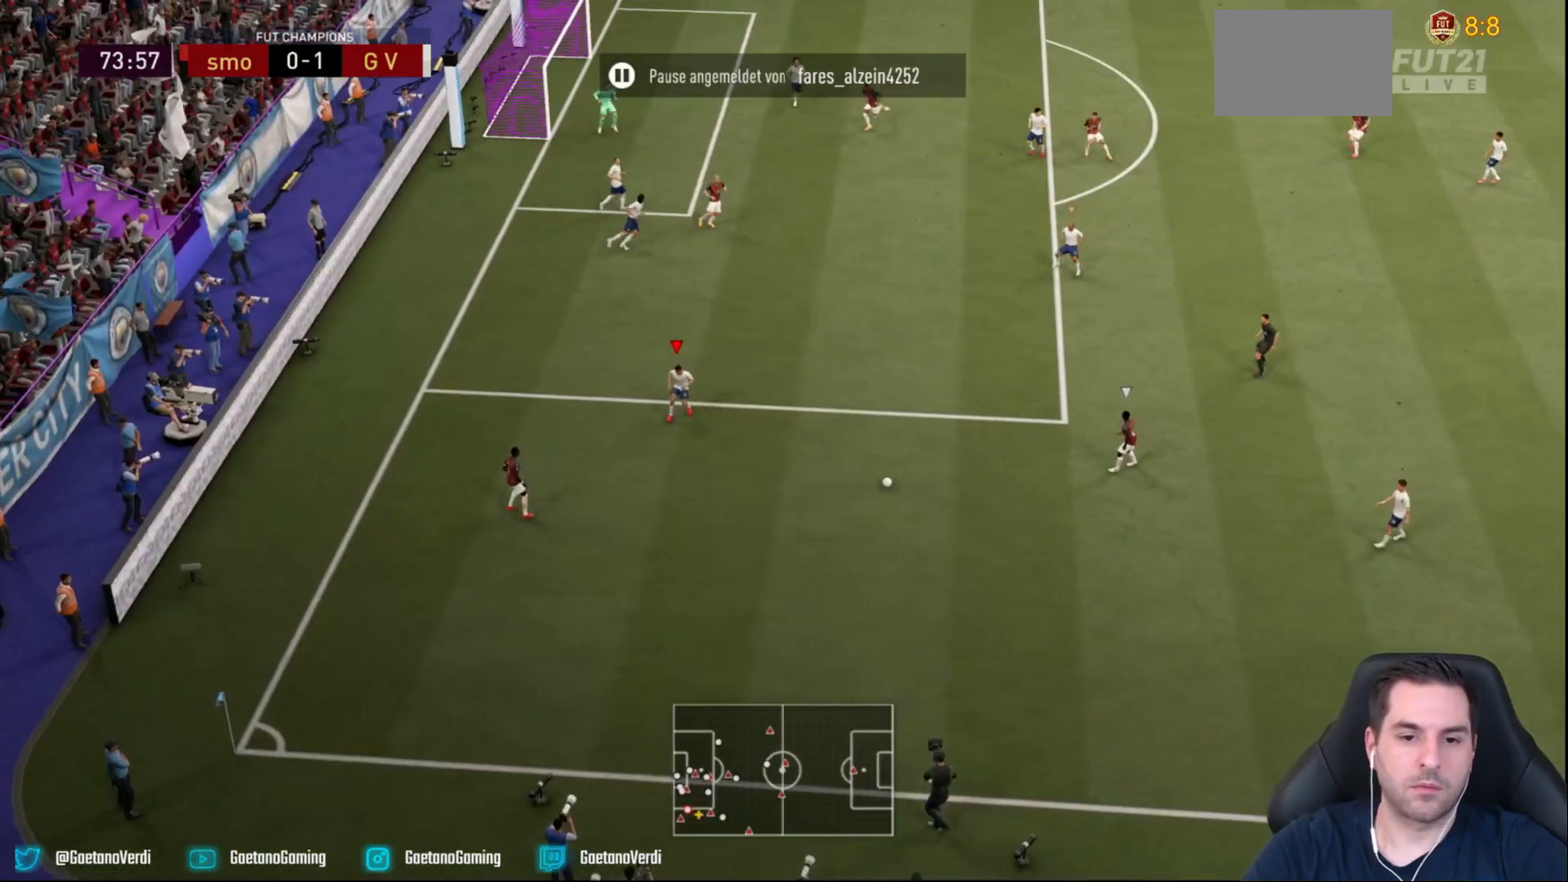
{"dt_ms": 500, "buttons": ["L2", "R2"], "left_stick": "right", "events": [[183, "left_stick", "right"]]}
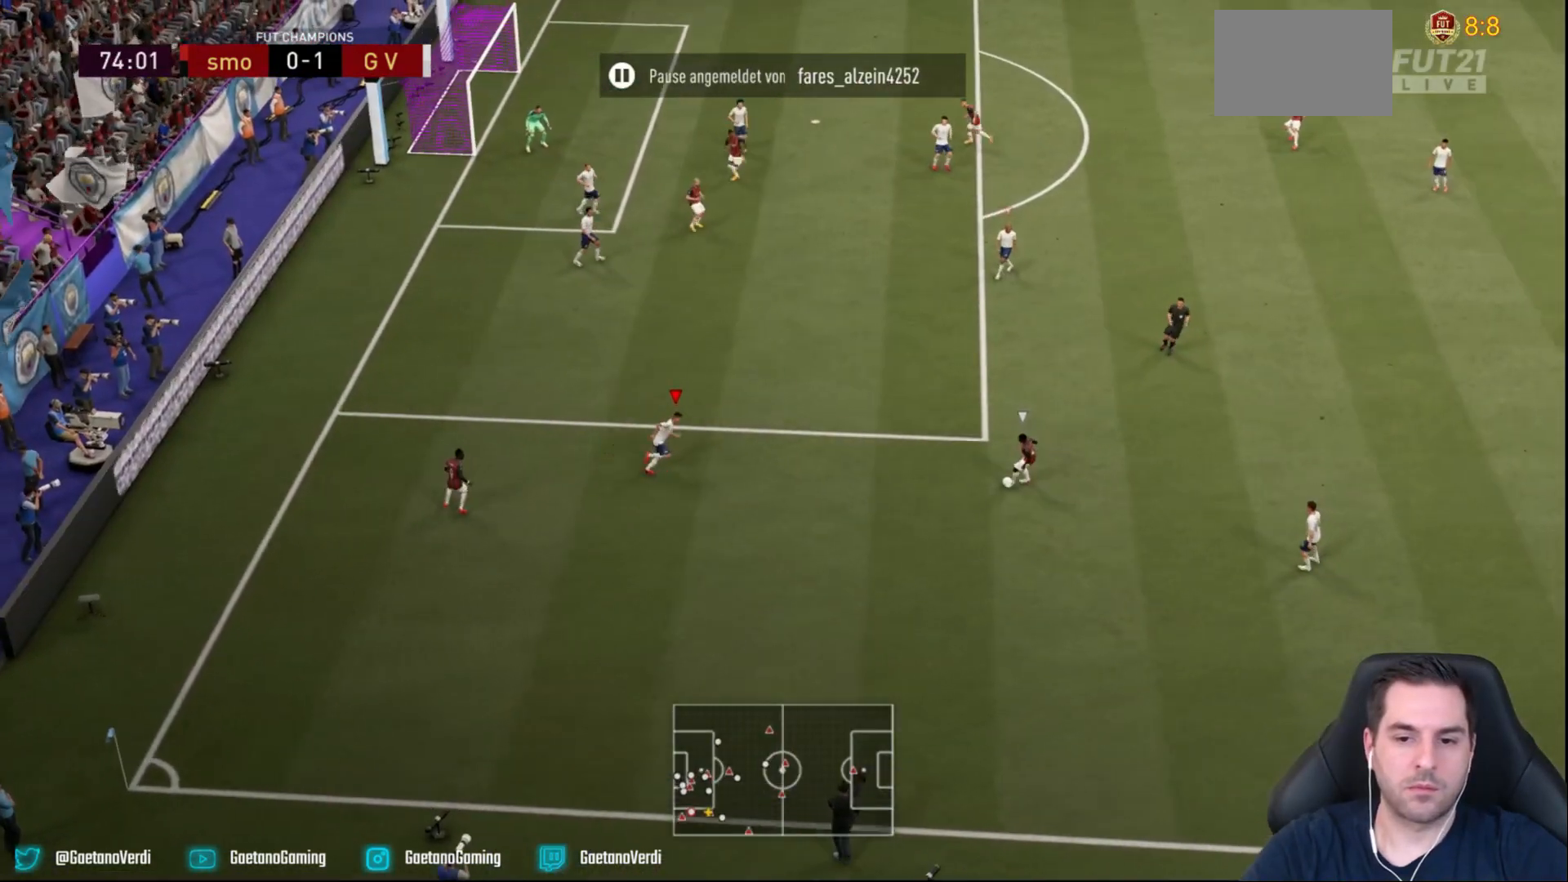
{"dt_ms": 500, "buttons": ["L2", "R2"], "left_stick": "right", "events": [[117, "left_stick", "up-right"], [500, "left_stick", "right"]]}
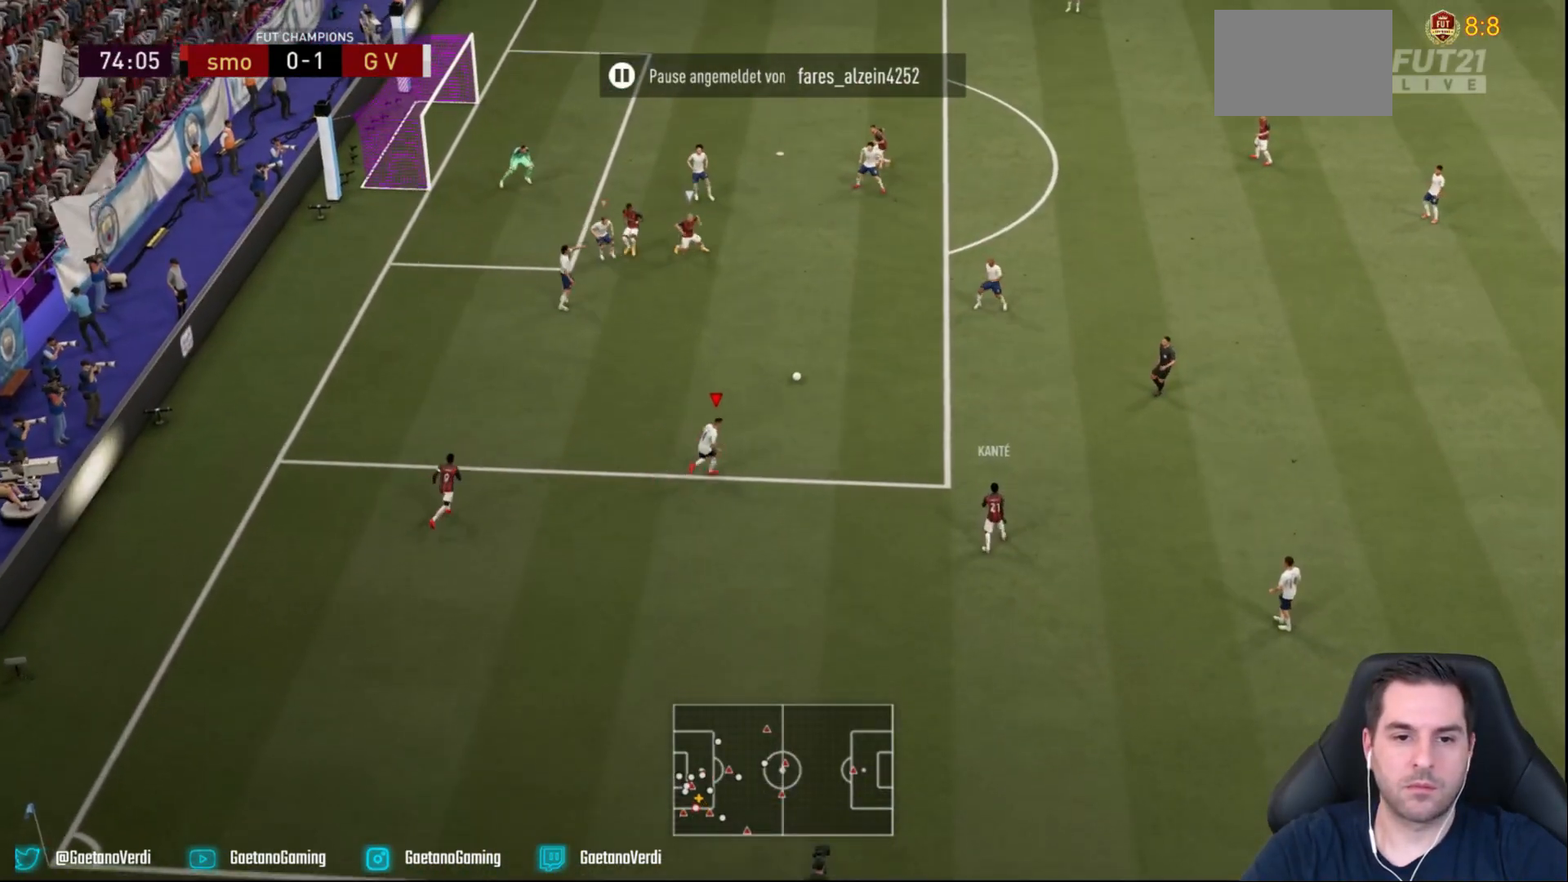
{"dt_ms": 500, "buttons": ["L1", "R2"], "left_stick": "right", "events": [[67, "L2", "up"], [167, "L1", "down"]]}
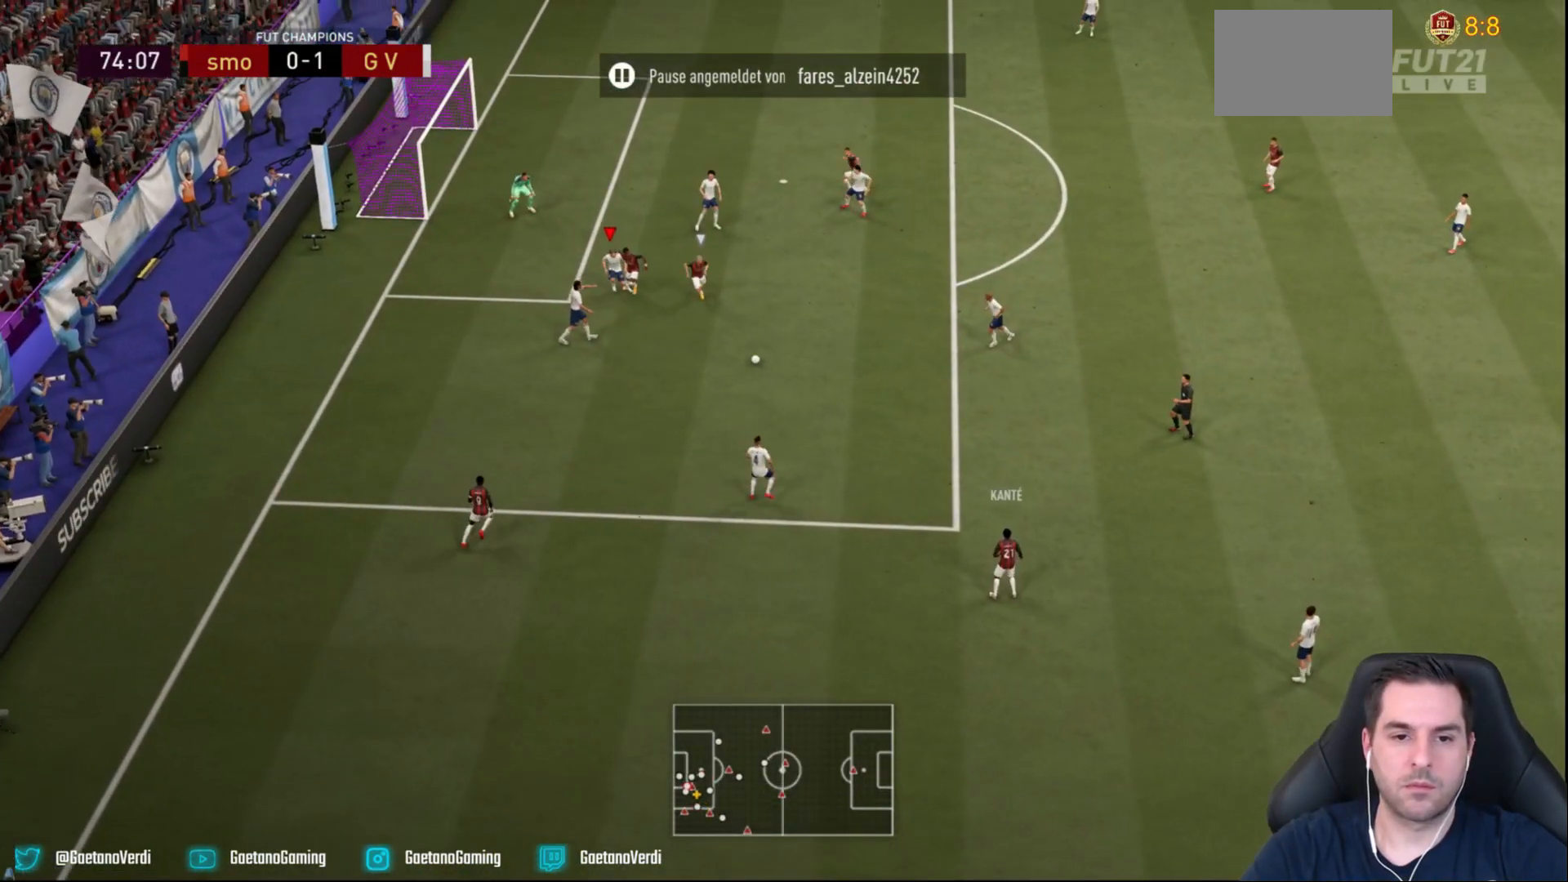
{"dt_ms": 500, "buttons": ["L2", "R2"], "left_stick": "right", "events": [[333, "L1", "up"], [483, "L2", "down"]]}
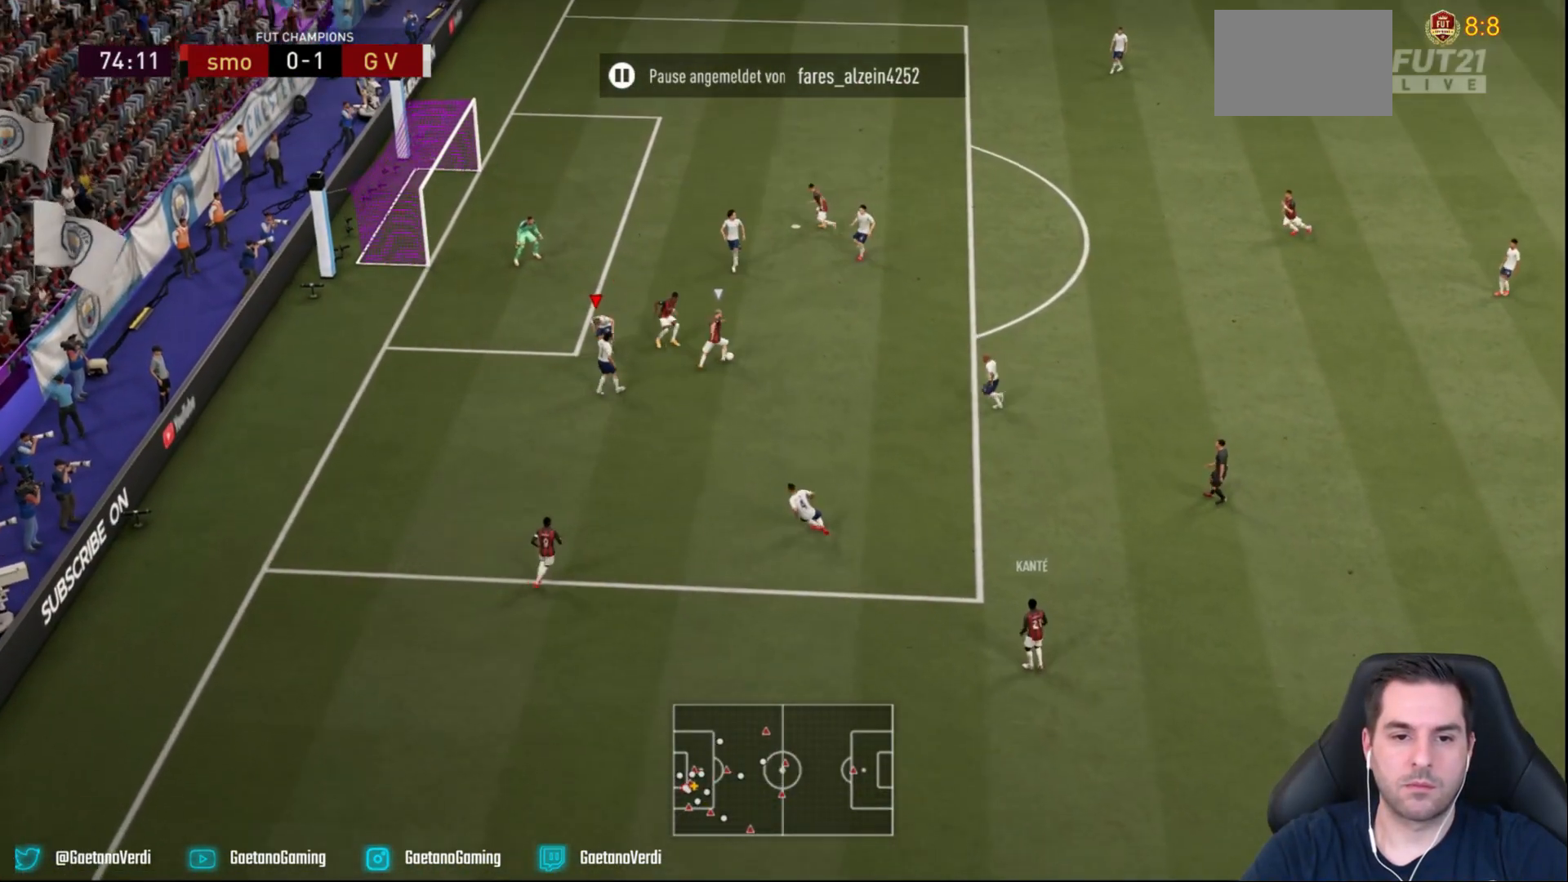
{"dt_ms": 500, "buttons": ["L2", "R2"], "left_stick": "right", "events": []}
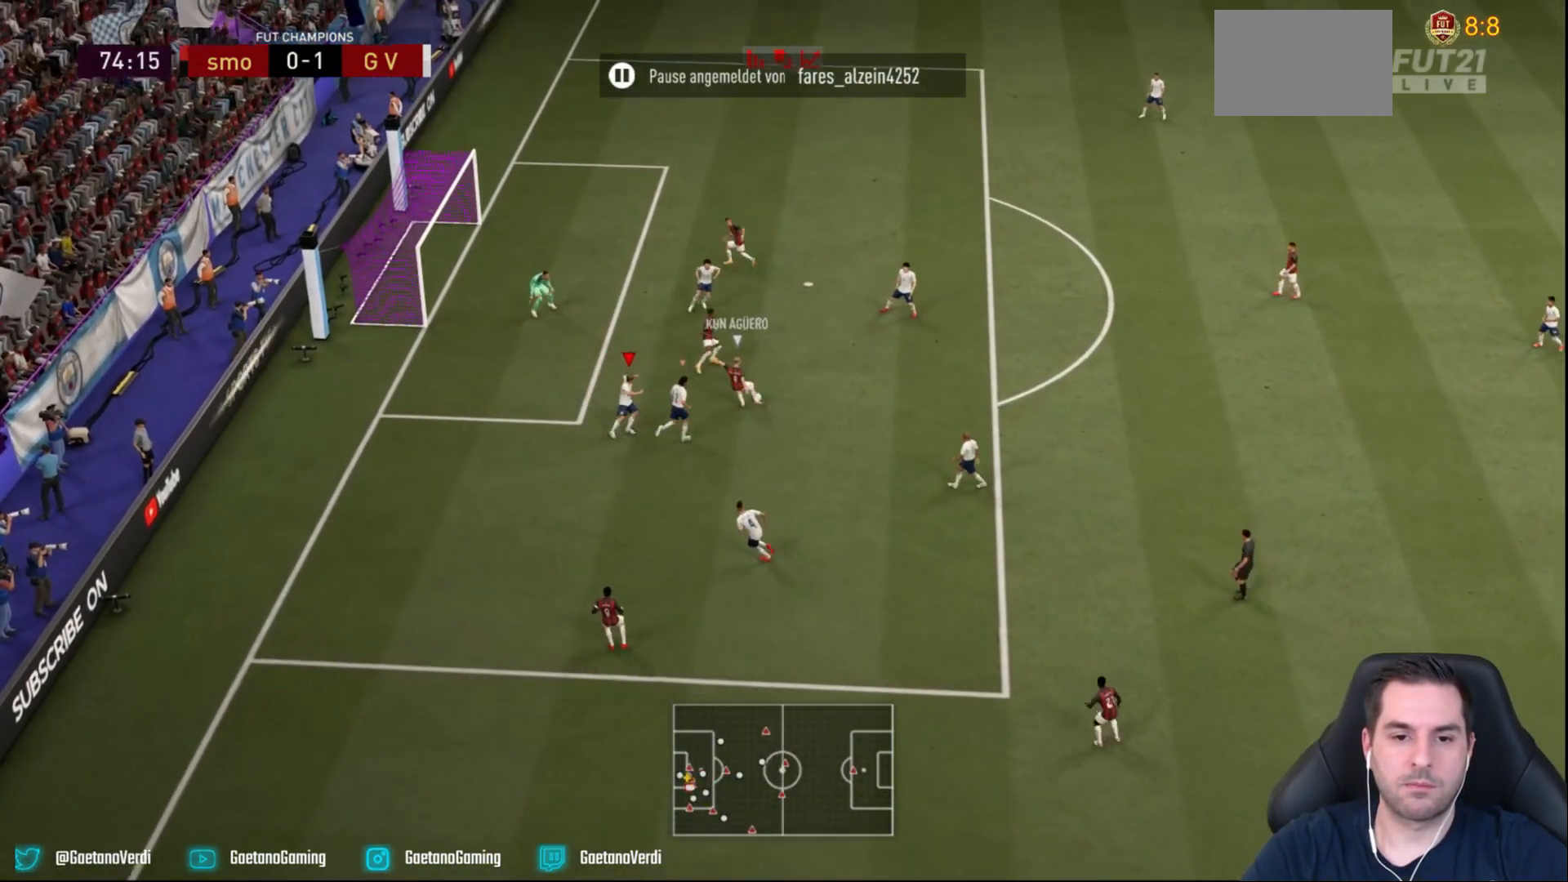
{"dt_ms": 500, "buttons": ["L2", "R2"], "left_stick": "up-right", "events": [[333, "left_stick", "up-right"]]}
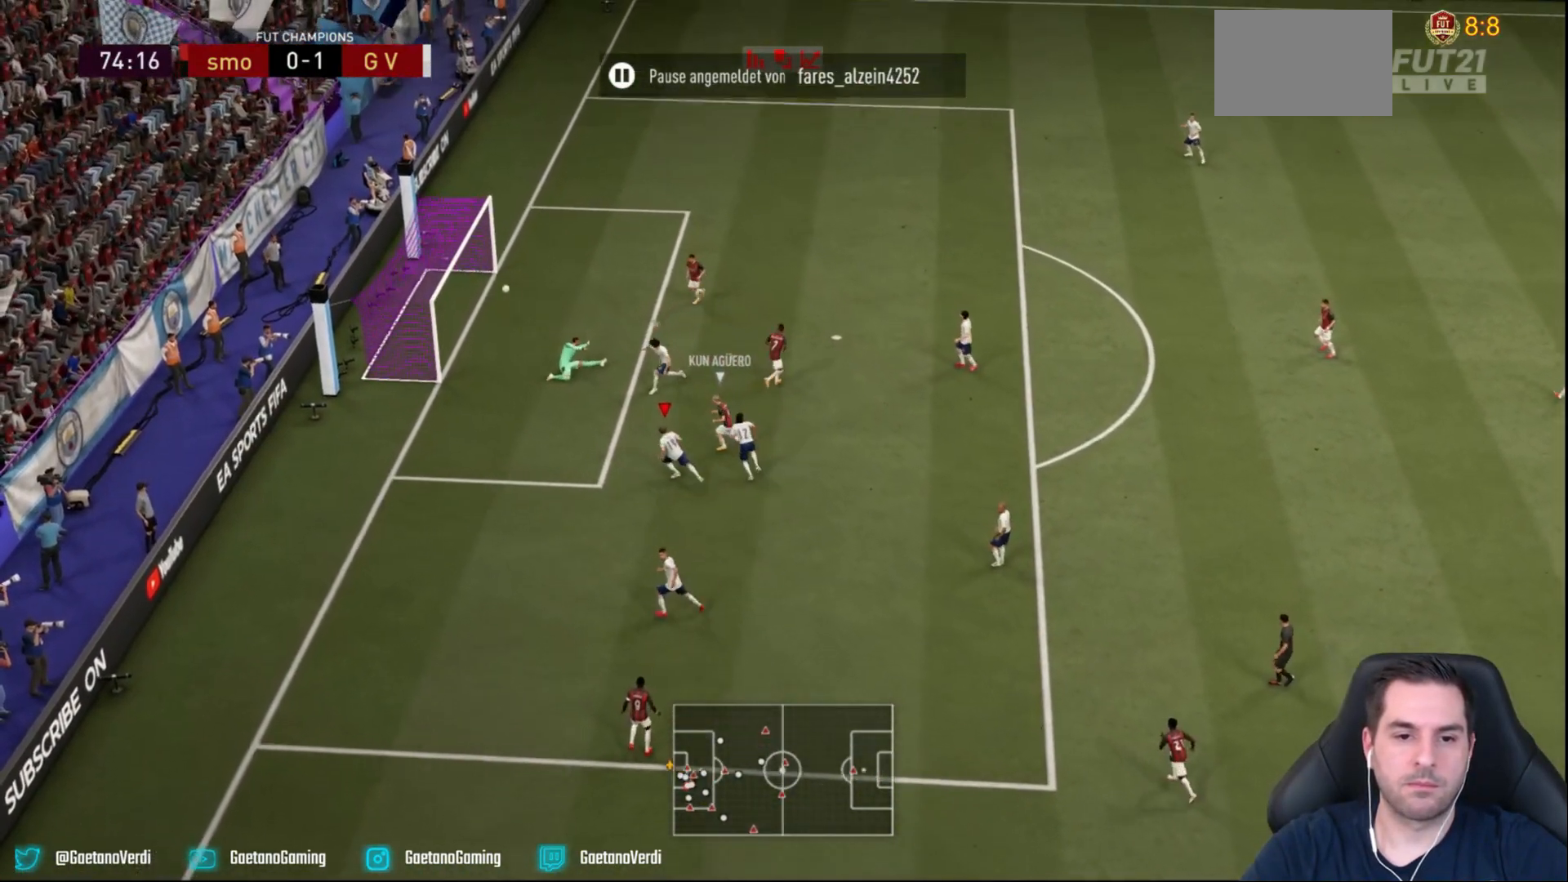
{"dt_ms": 500, "buttons": ["R2"], "left_stick": "right", "events": [[200, "L2", "up"], [317, "left_stick", "right"]]}
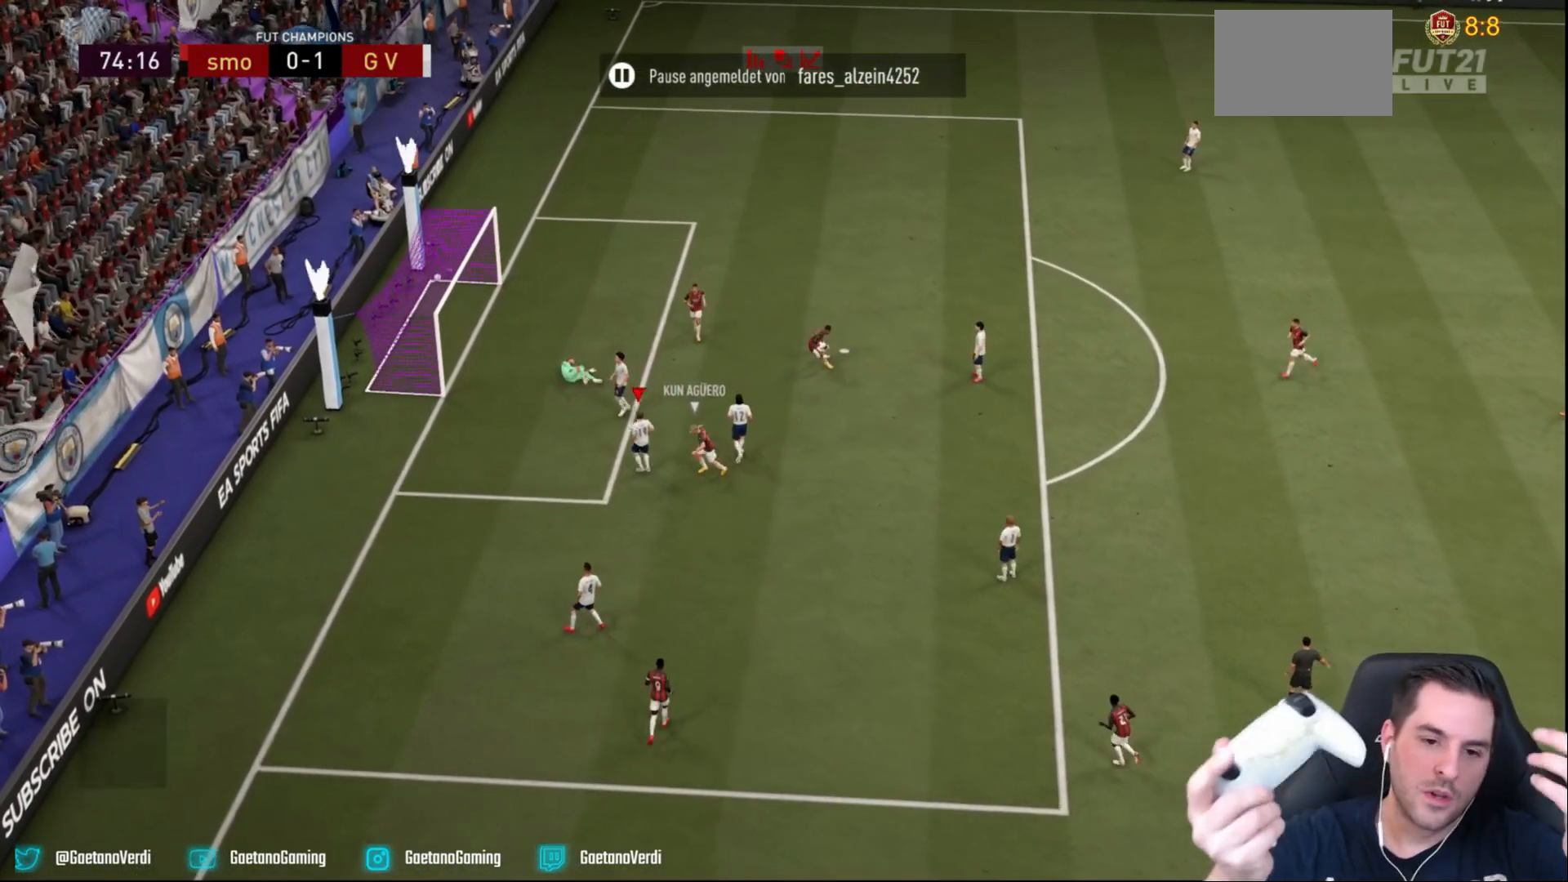
{"dt_ms": 500, "buttons": [], "left_stick": "center", "events": [[67, "left_stick", "center"], [117, "R2", "up"]]}
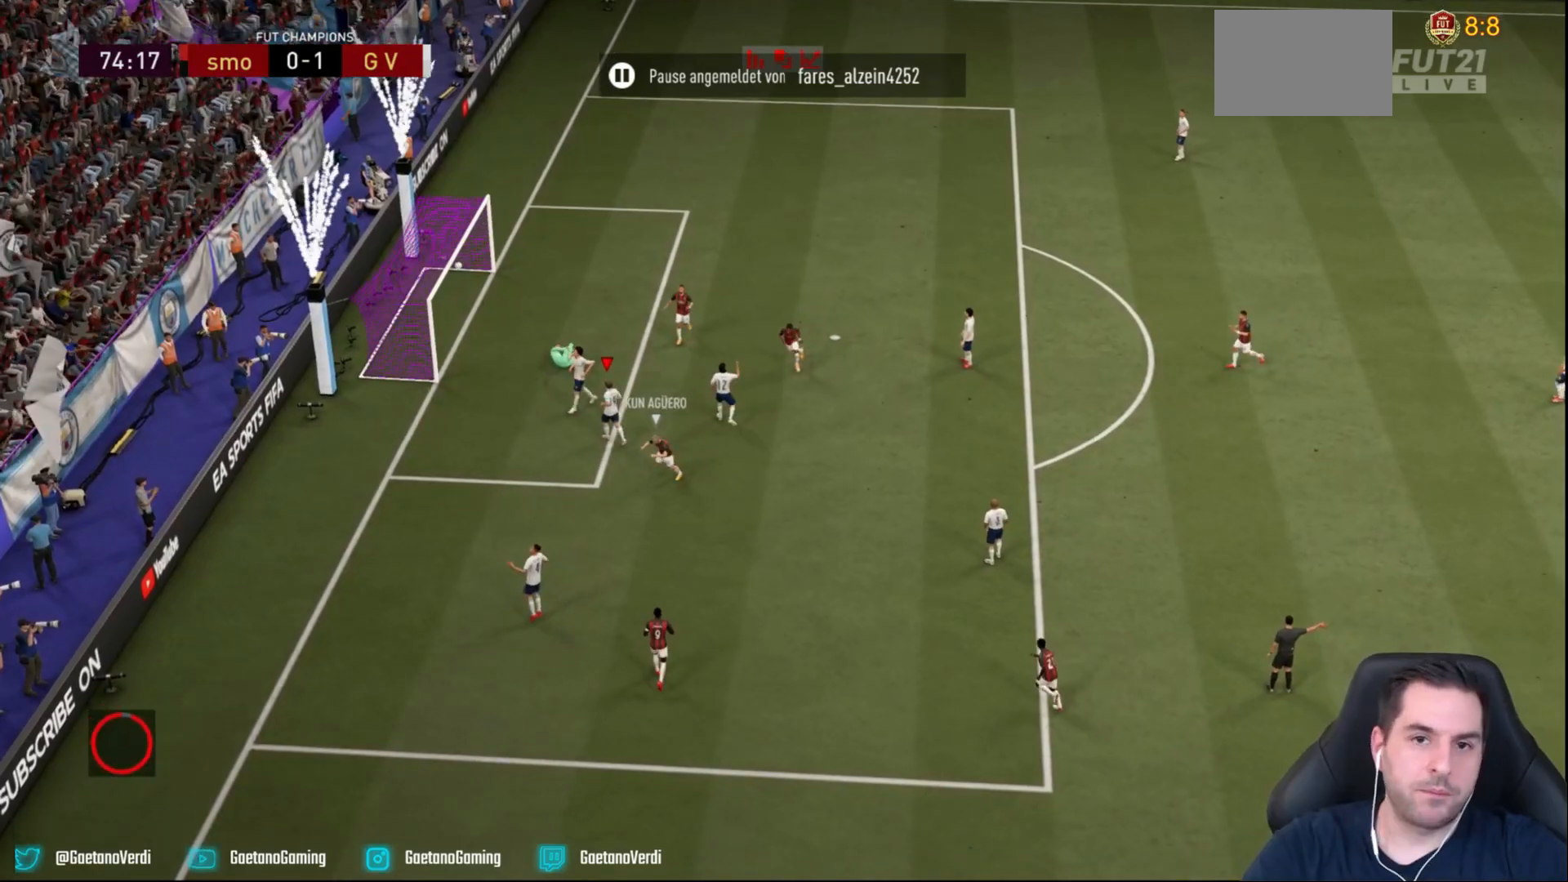
{"dt_ms": 500, "buttons": [], "left_stick": "center", "events": []}
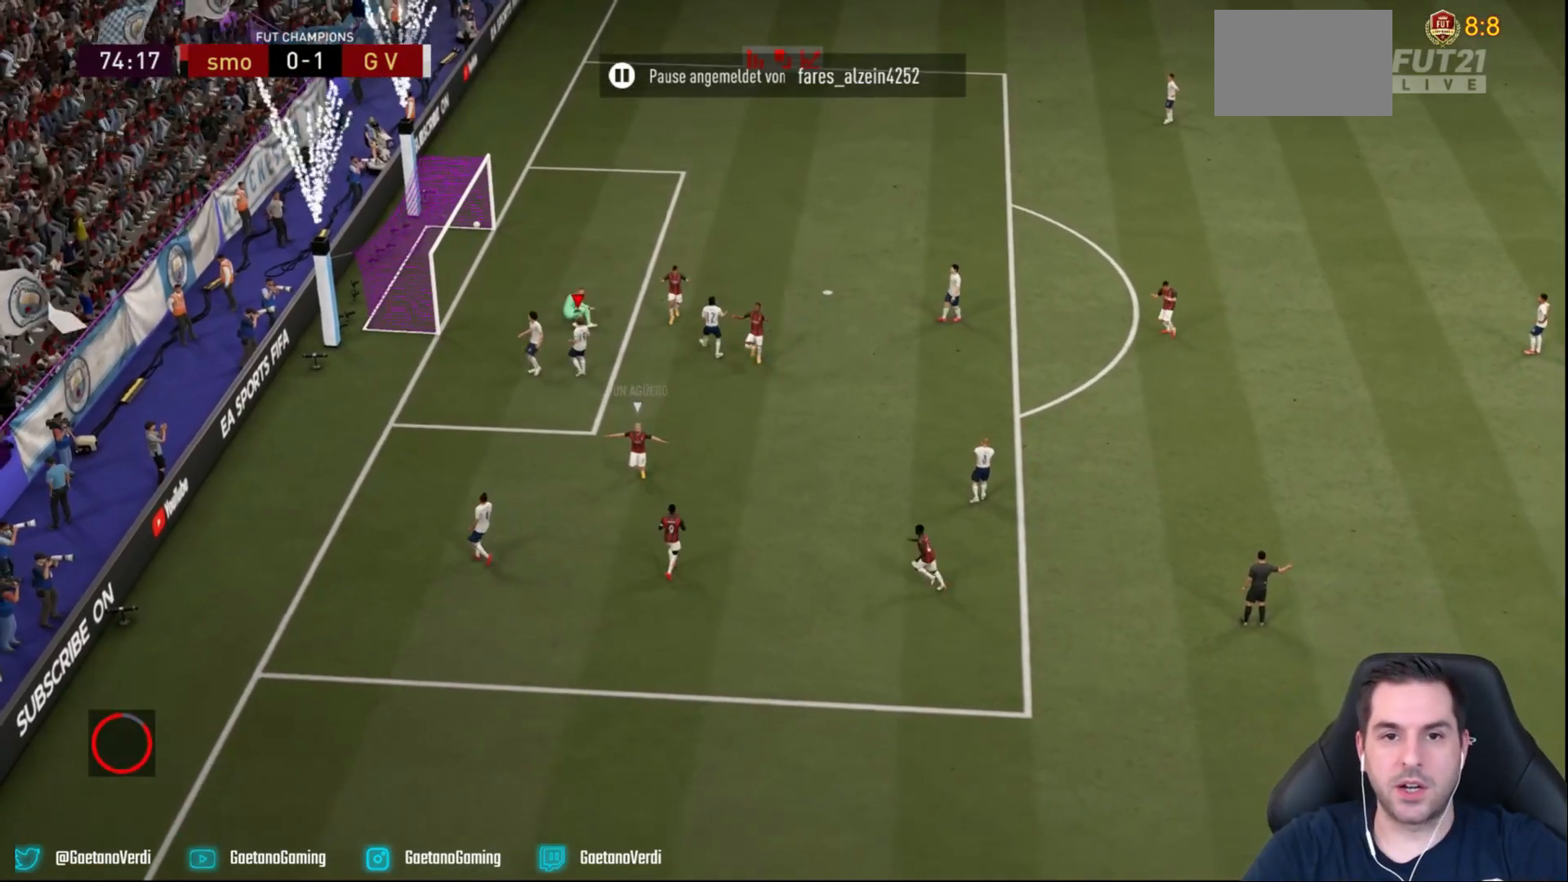
{"dt_ms": 500, "buttons": [], "left_stick": "center", "events": []}
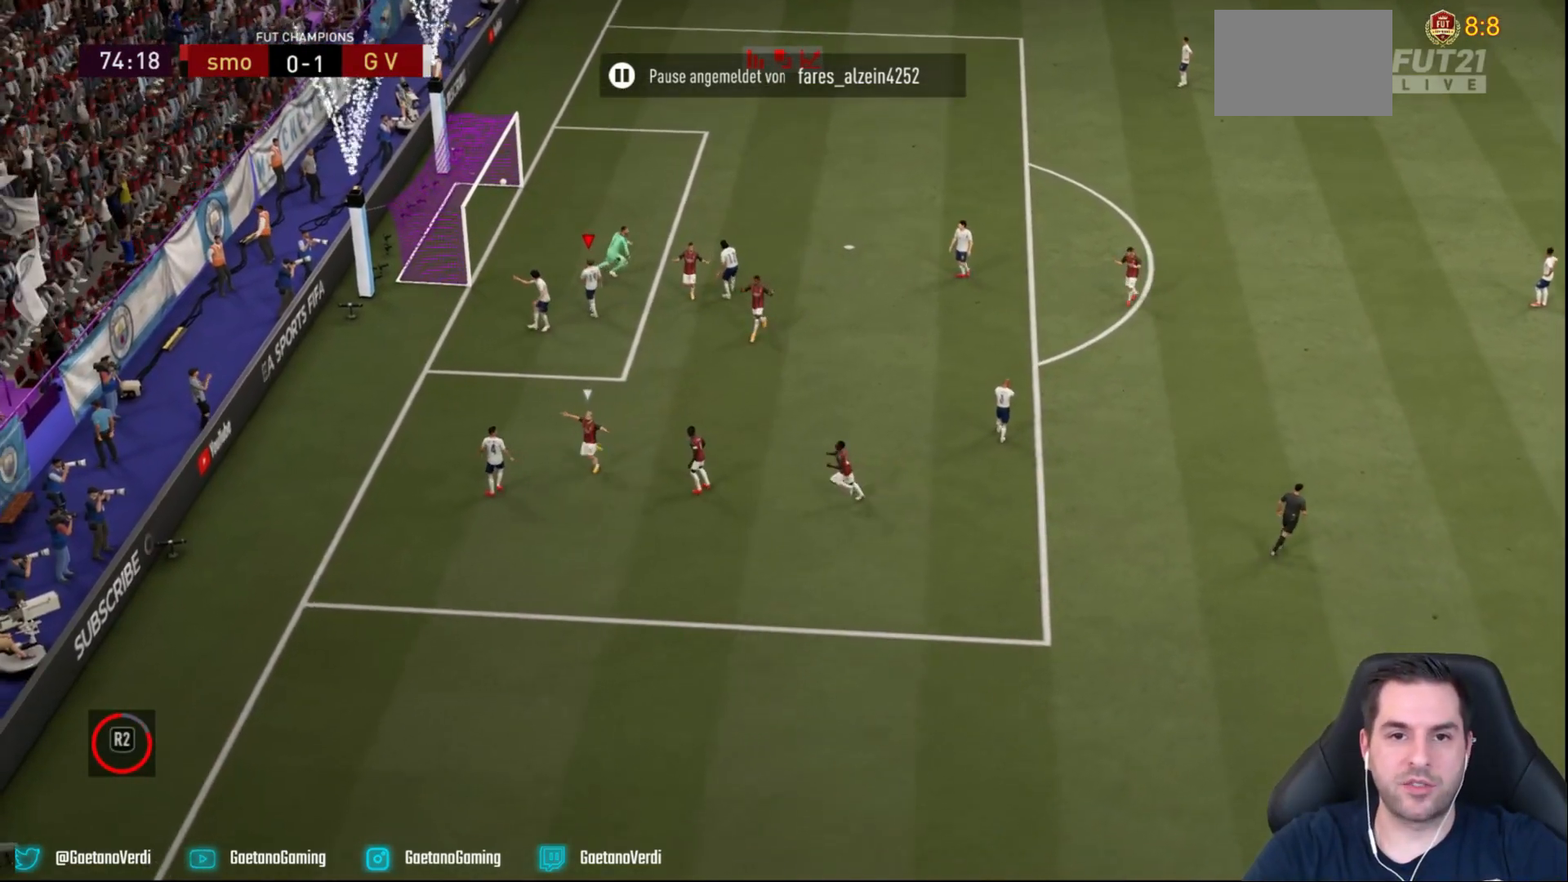
{"dt_ms": 500, "buttons": [], "left_stick": "center", "events": []}
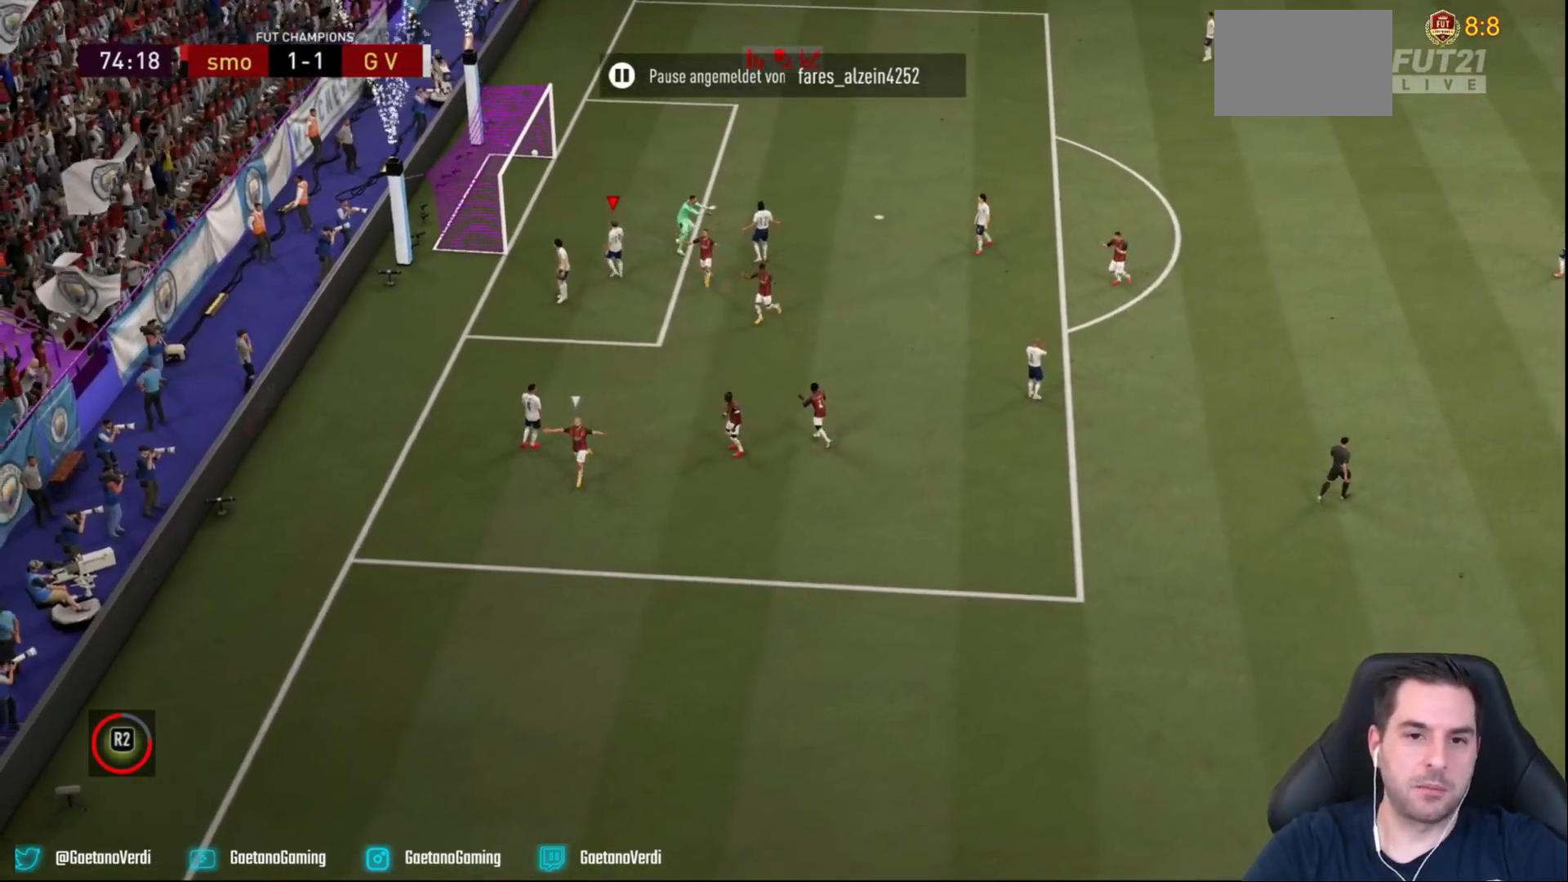
{"dt_ms": 500, "buttons": [], "left_stick": "center", "events": []}
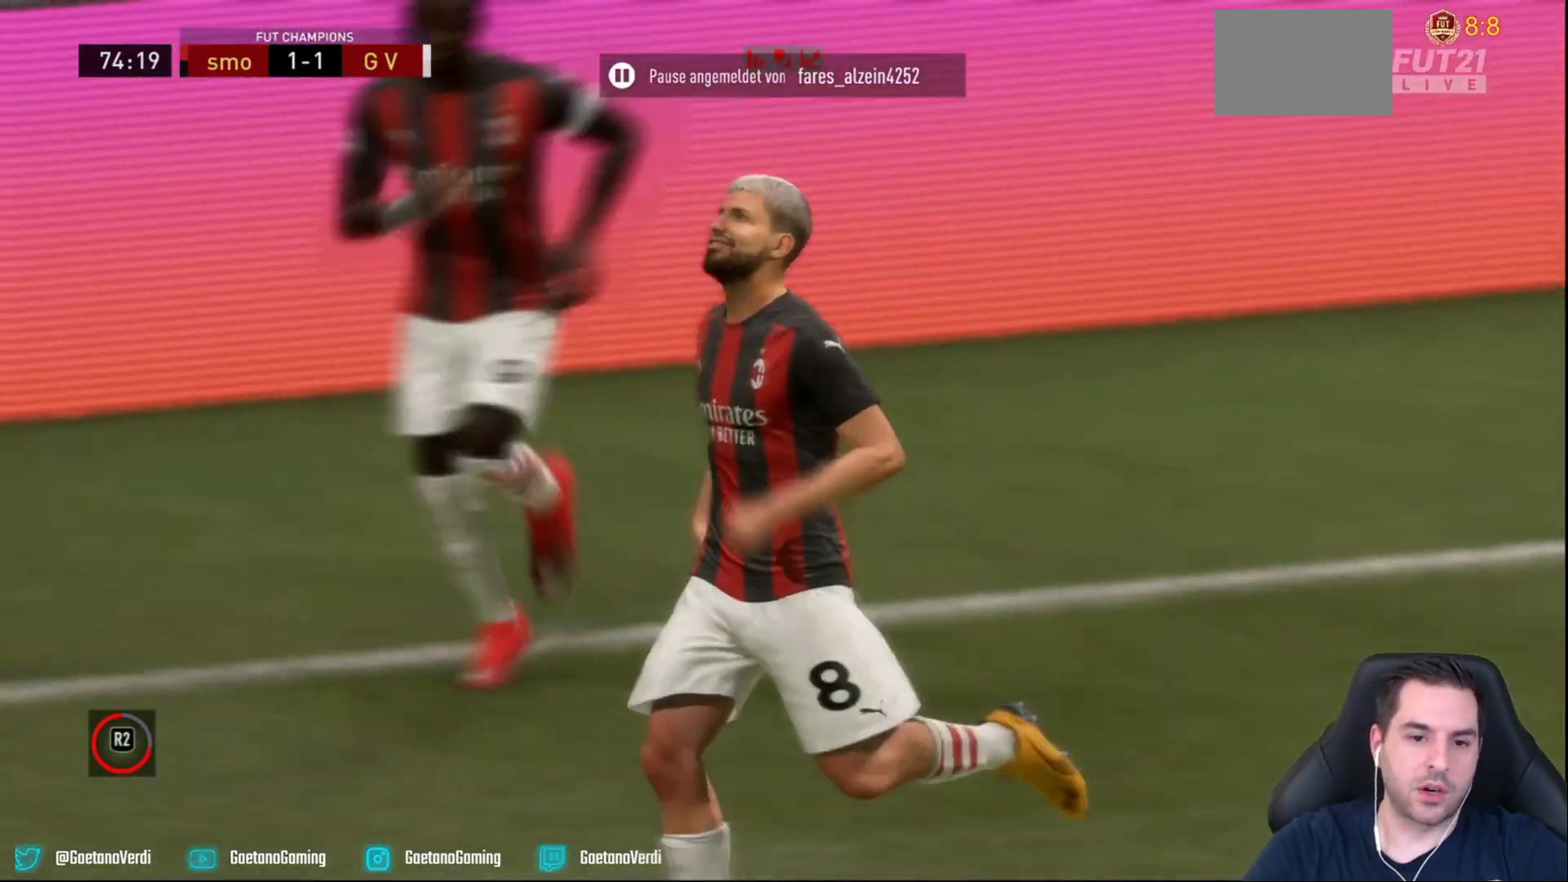
{"dt_ms": 500, "buttons": [], "left_stick": "center", "events": []}
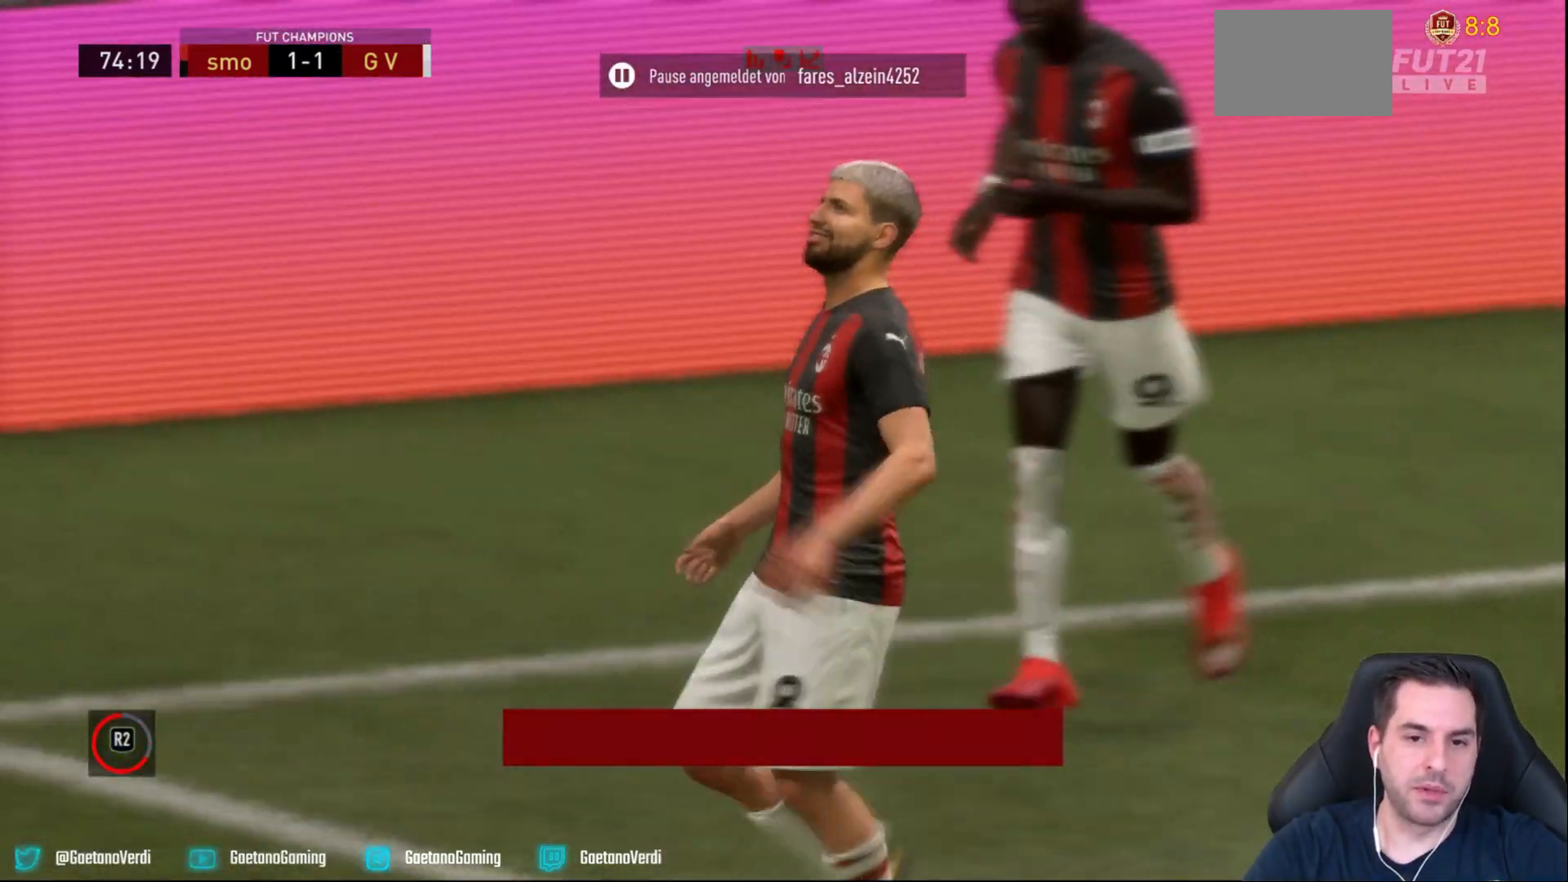
{"dt_ms": 500, "buttons": [], "left_stick": "center", "events": []}
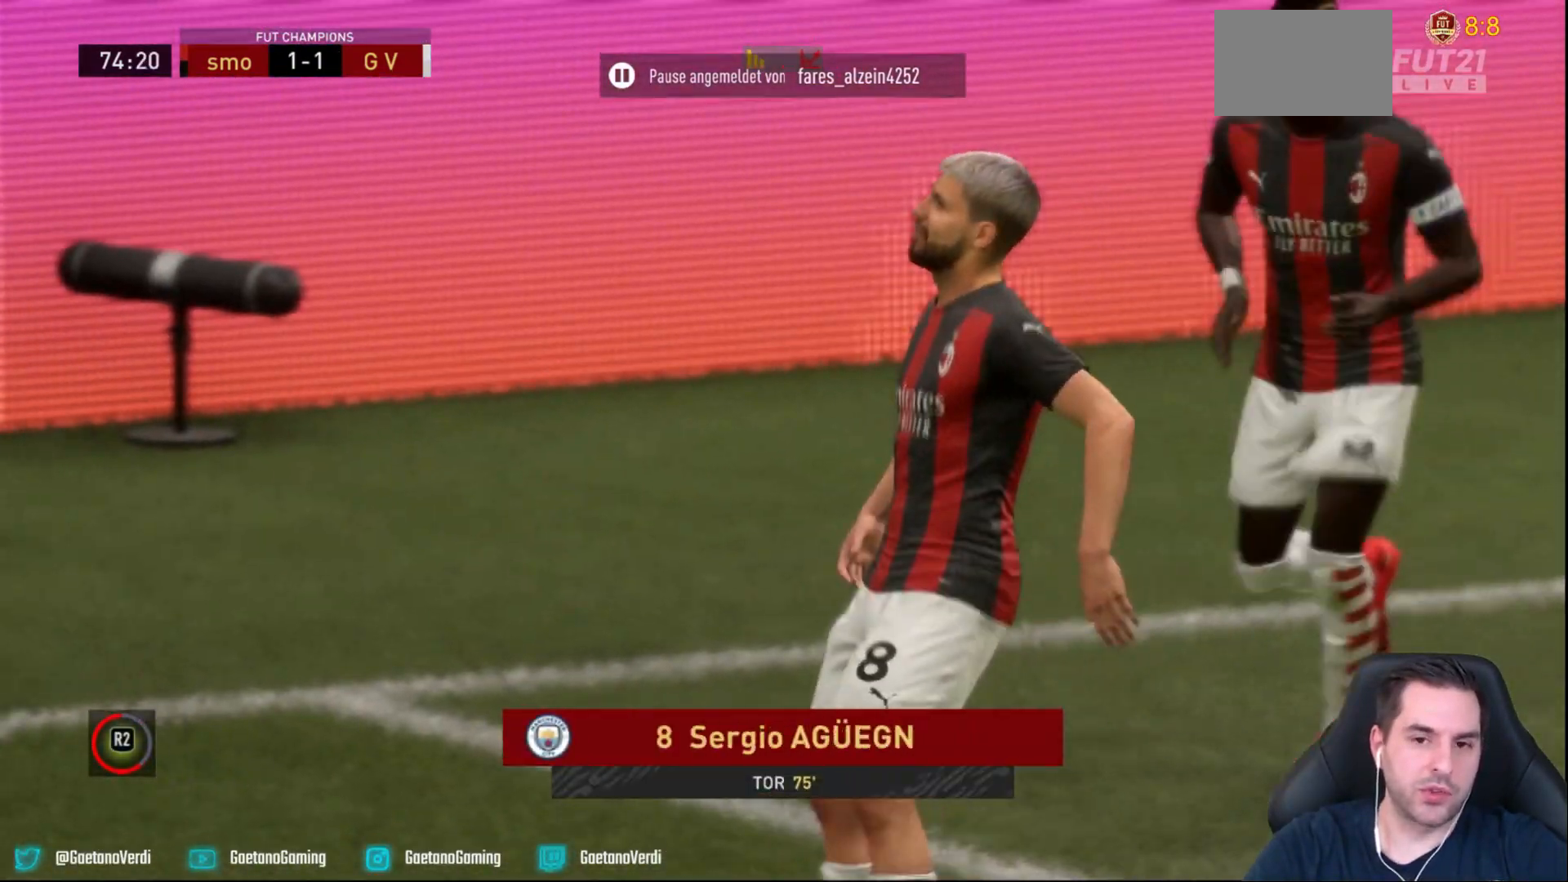
{"dt_ms": 1000, "buttons": [], "left_stick": "center"}
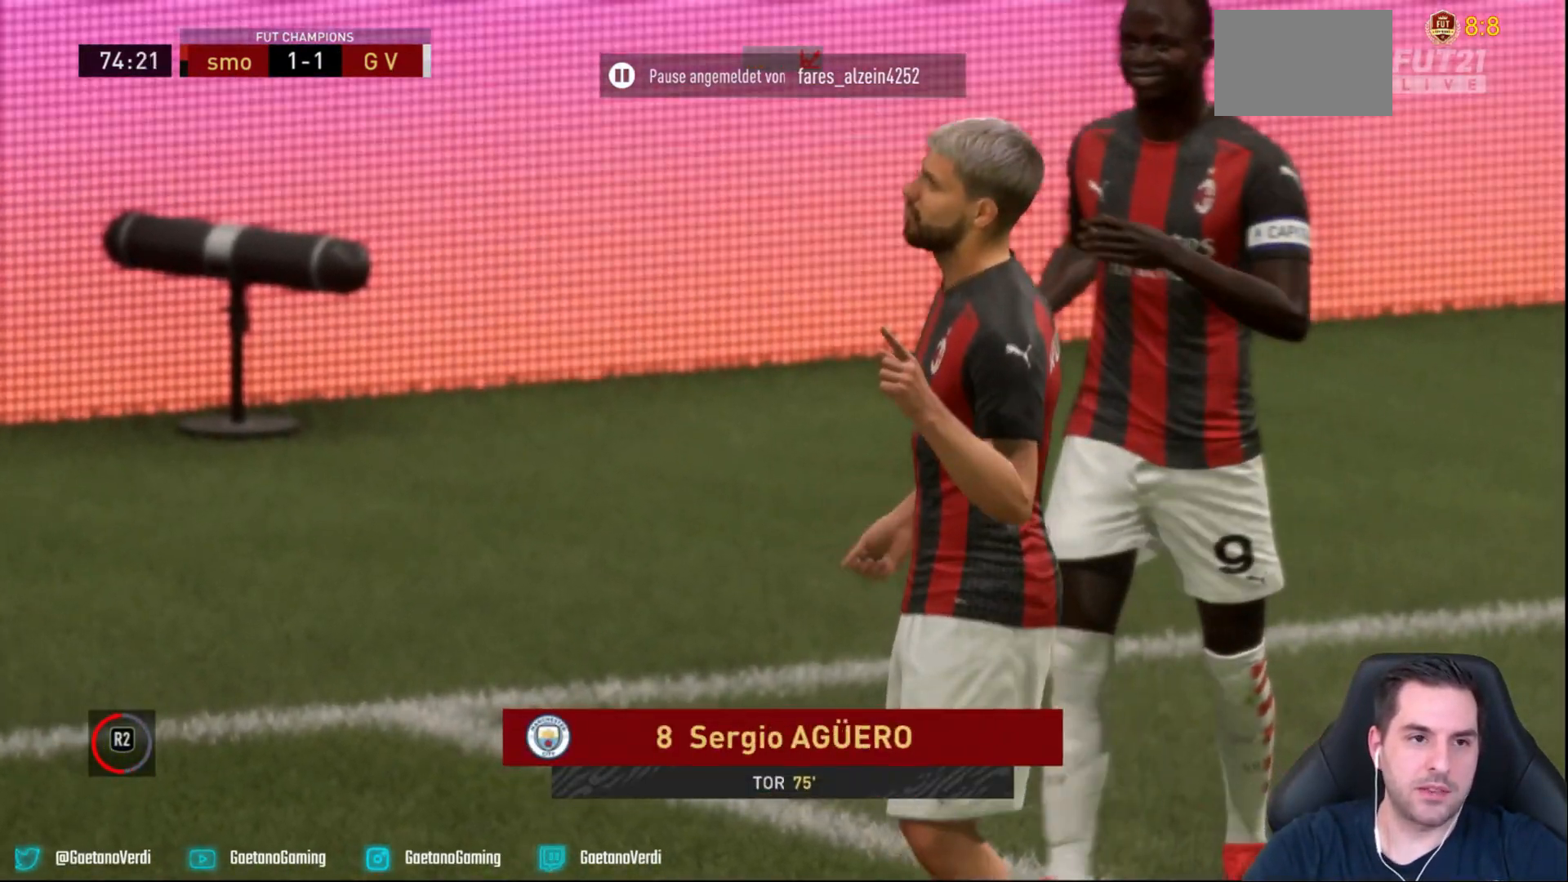
{"dt_ms": 500, "buttons": [], "left_stick": "center", "events": []}